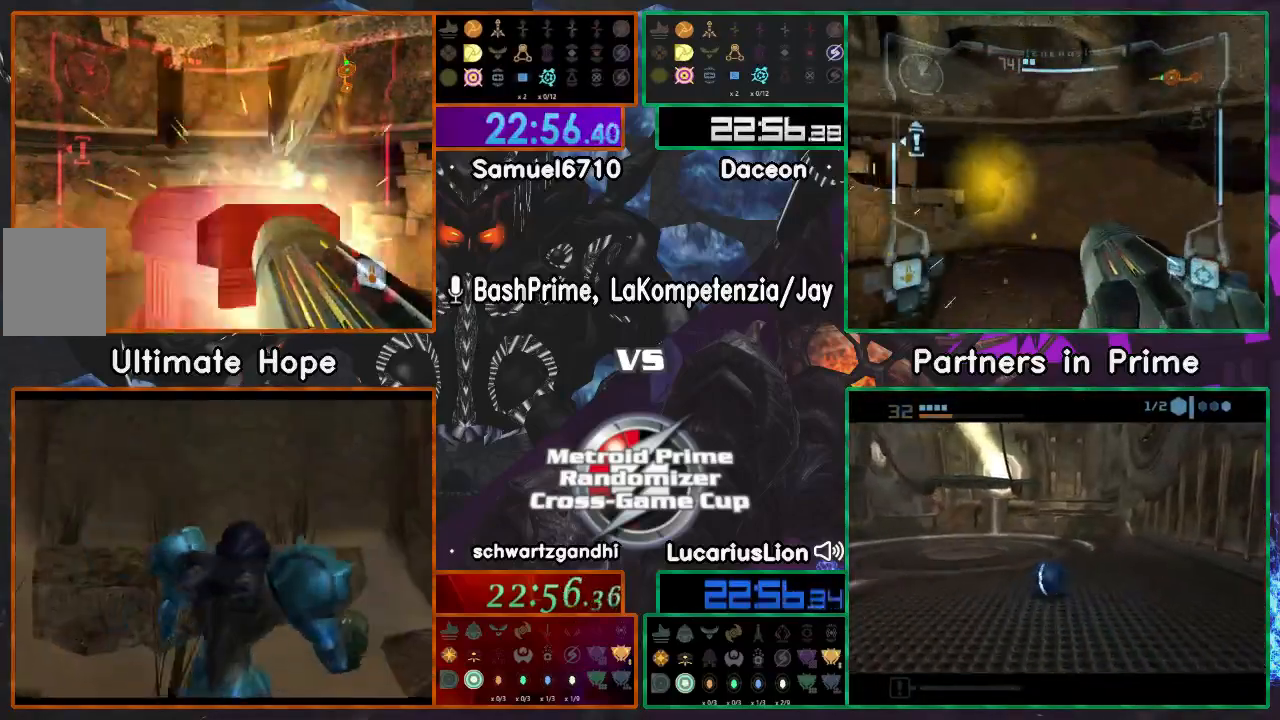
Gameplay with a controller (Nintendo layout); each line is a JSON object with the inputs held at the frame after it. "events" lists button and stick changes between this image and that frame as [ms after this image, input, new state], when the widget could be followed in between. Not read: B L1 L3 R3 Z.
{"buttons": [], "left_stick": "right", "right_stick": "center", "events": [[283, "left_stick", "down-left"], [483, "left_stick", "right"]]}
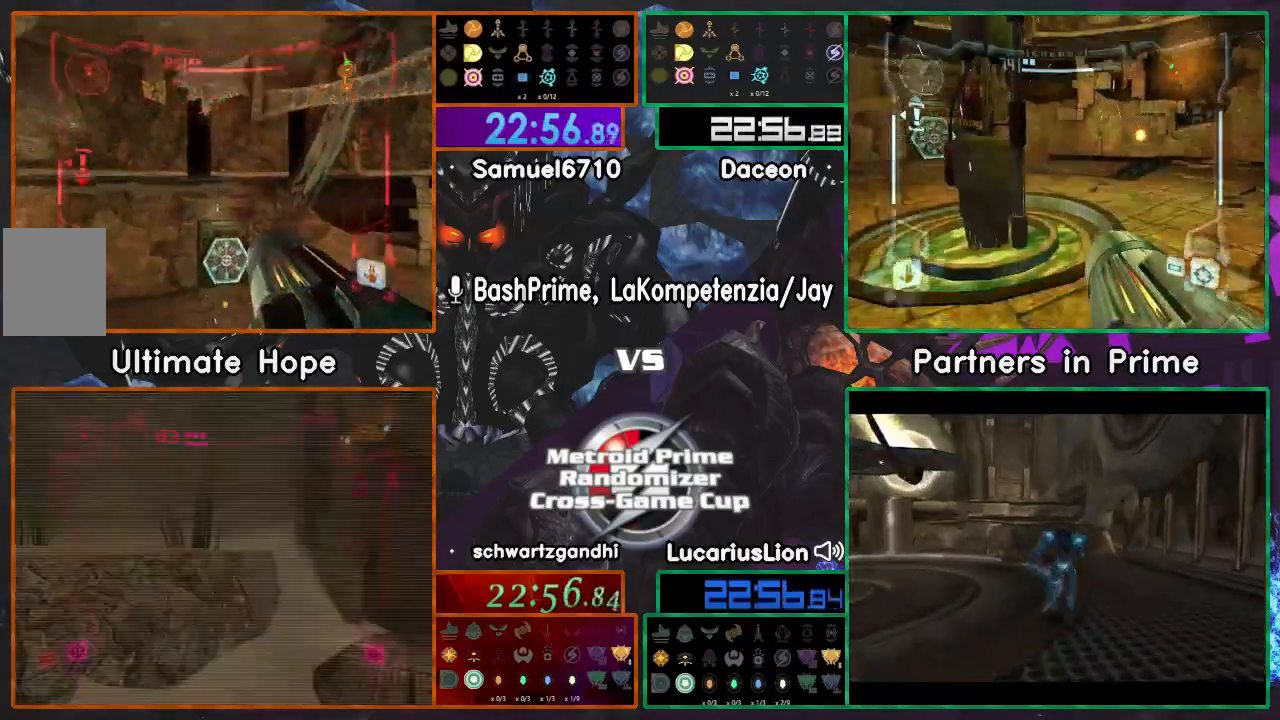
{"buttons": ["A"], "left_stick": "center", "right_stick": "center"}
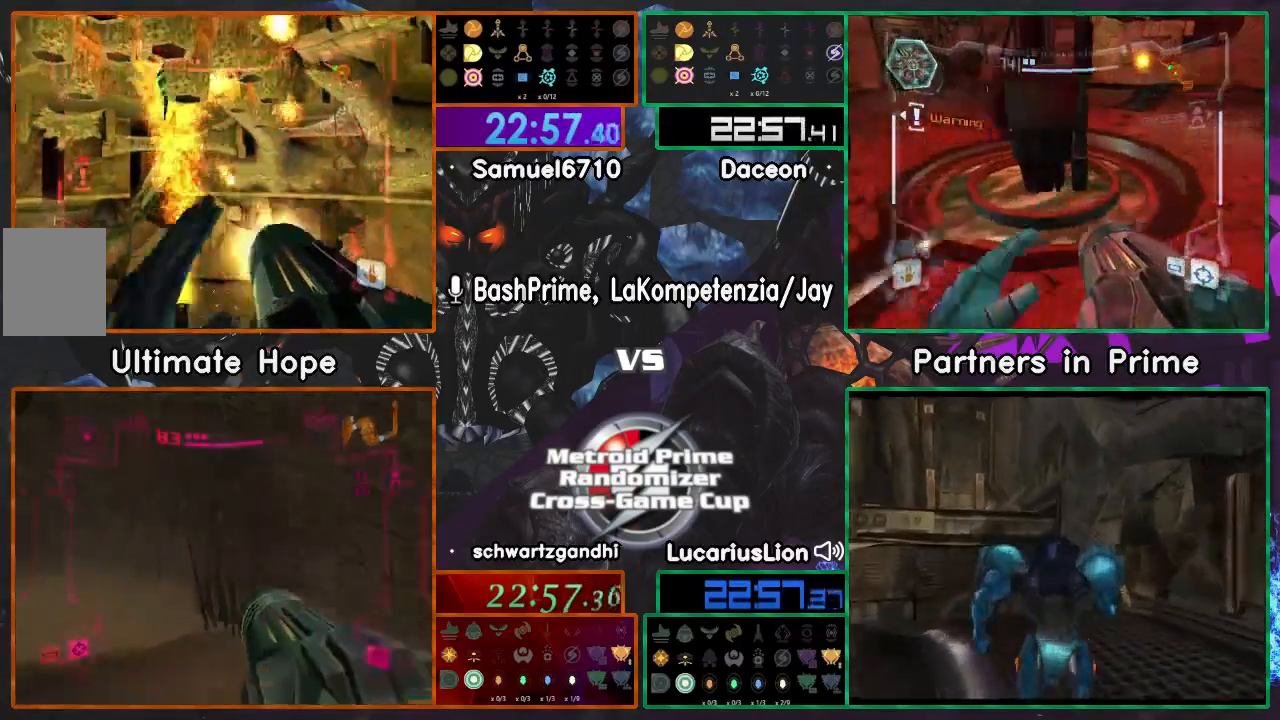
{"buttons": [], "left_stick": "up", "right_stick": "center", "events": [[17, "A", "up"], [83, "A", "down"], [300, "A", "up"], [367, "A", "down"], [367, "left_stick", "up"], [400, "A", "up"]]}
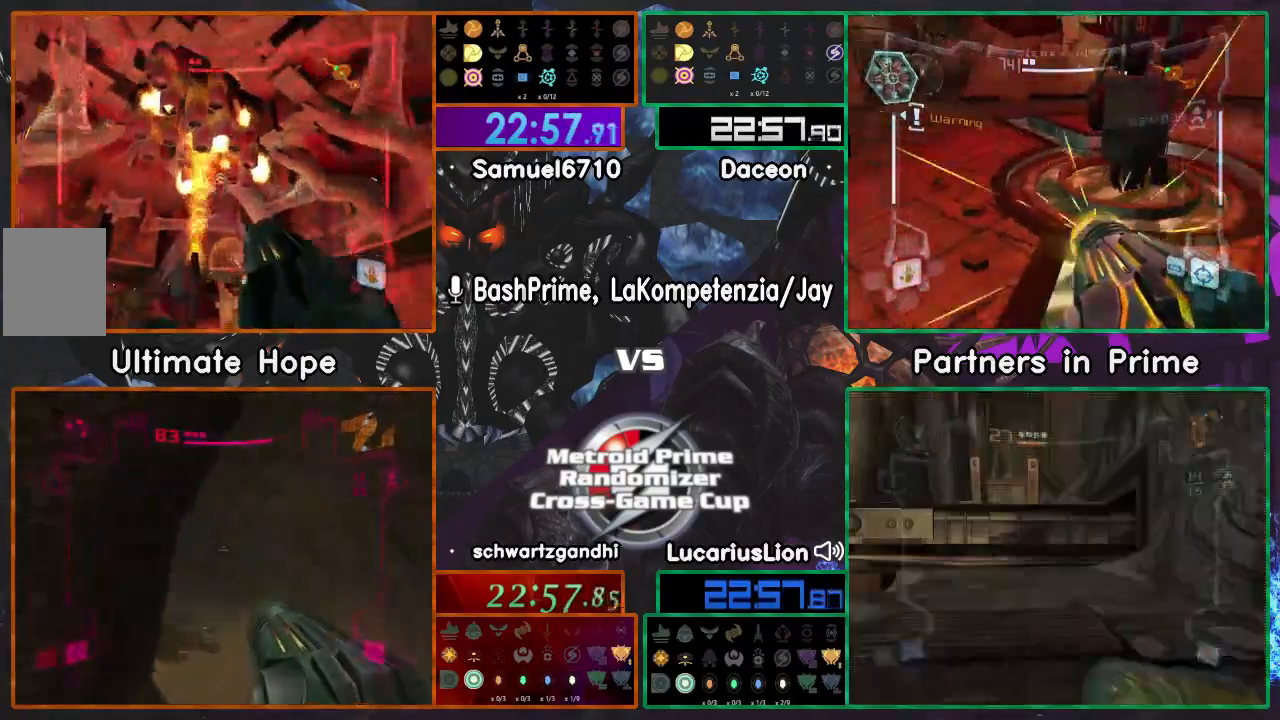
{"buttons": ["A"], "left_stick": "up", "right_stick": "center"}
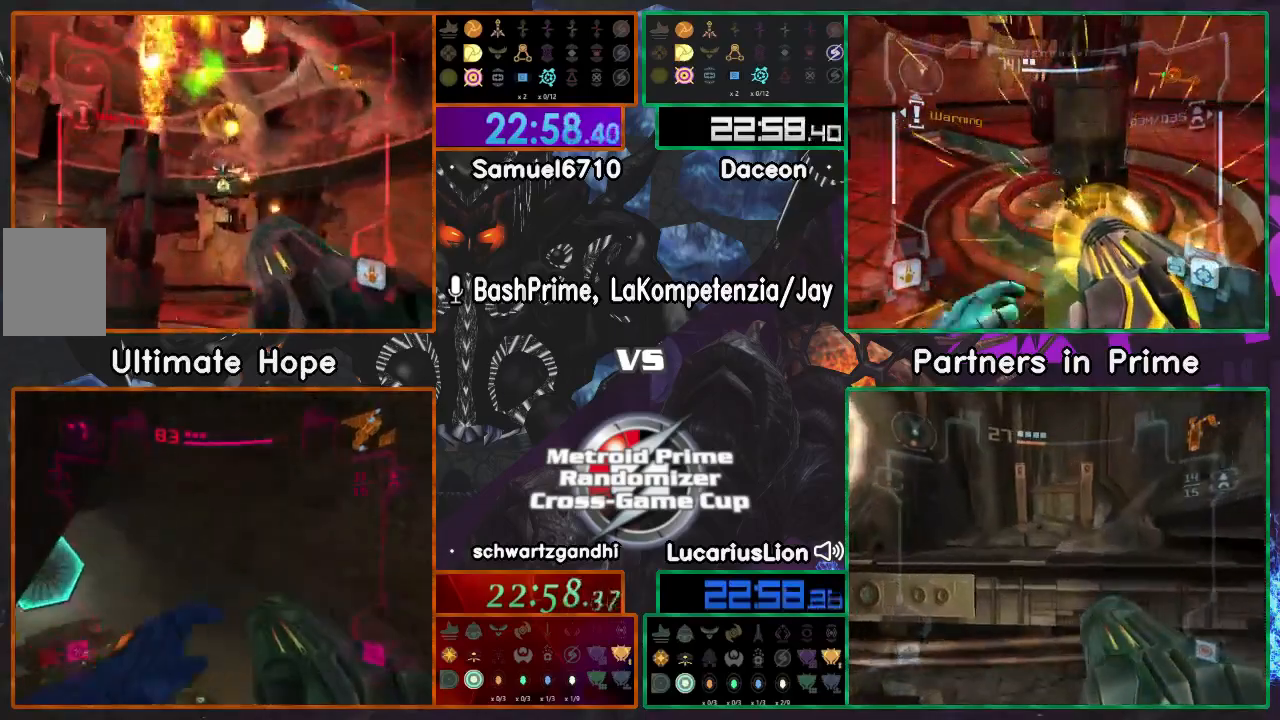
{"buttons": ["A", "X"], "left_stick": "down-right", "right_stick": "center", "events": [[50, "A", "up"], [50, "left_stick", "left"], [100, "A", "down"], [117, "left_stick", "down"], [417, "X", "down"], [417, "left_stick", "down-right"]]}
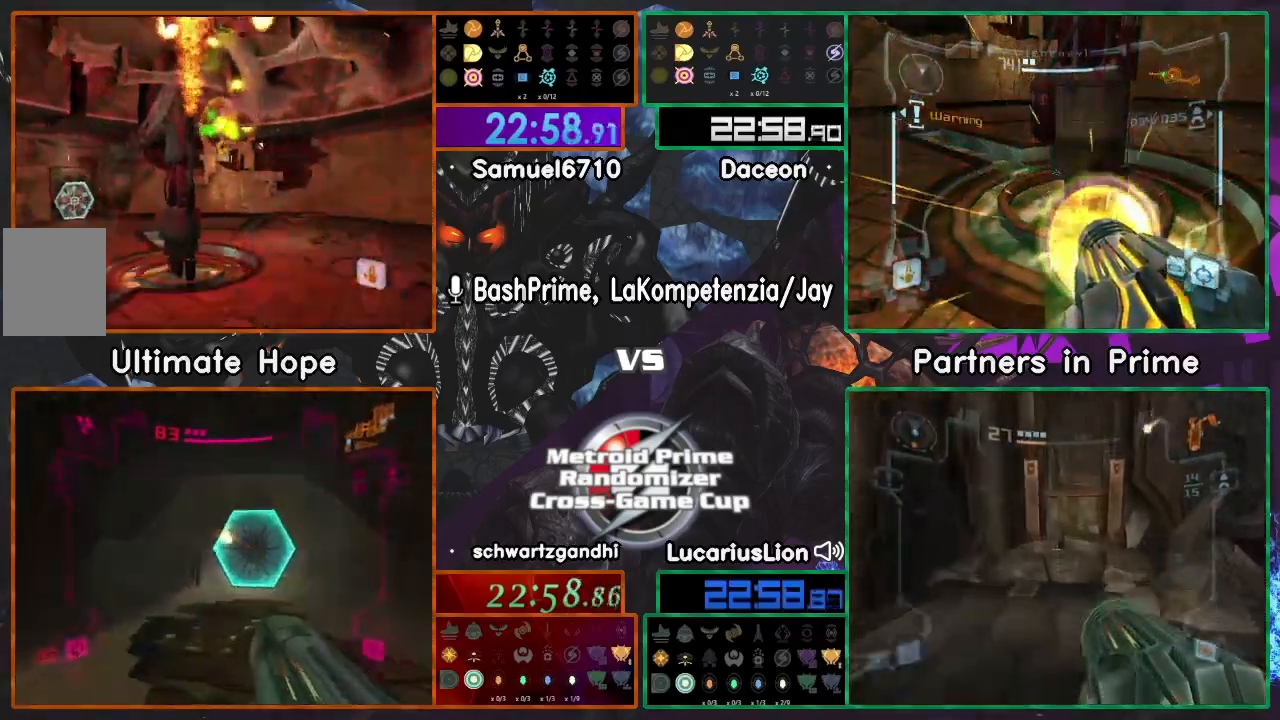
{"buttons": [], "left_stick": "down-right", "right_stick": "center", "events": [[133, "A", "up"], [133, "X", "up"]]}
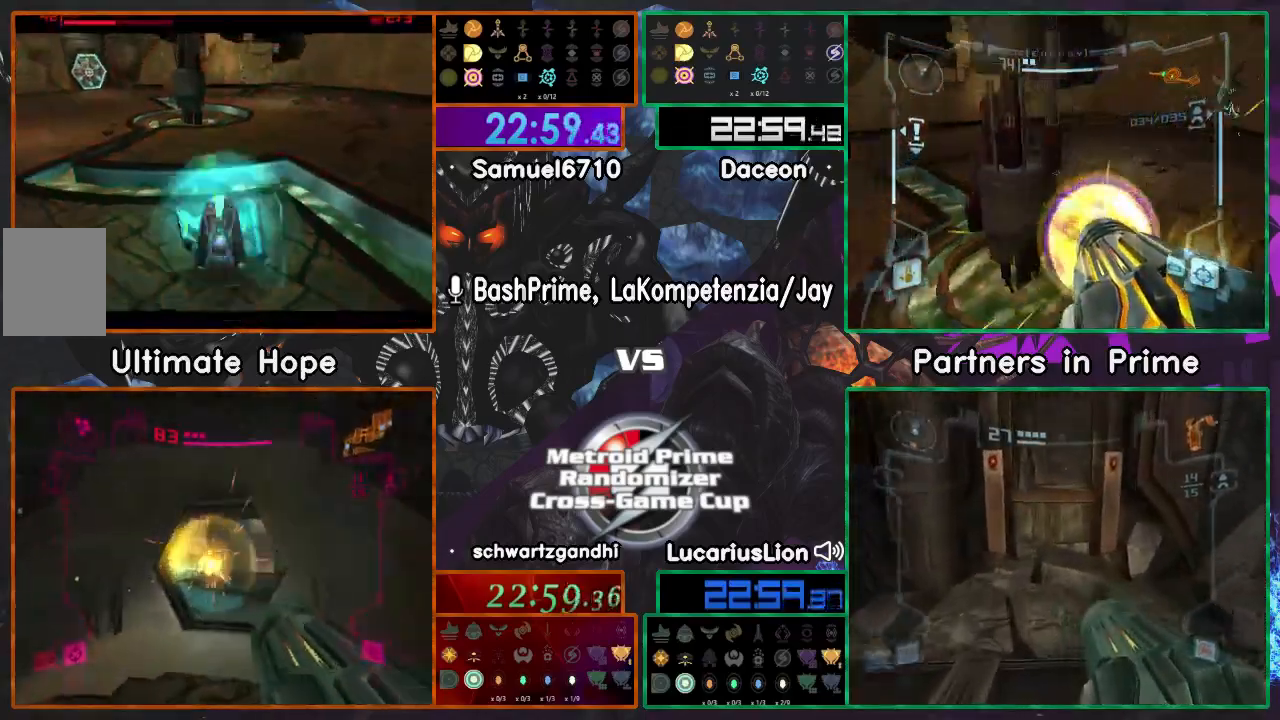
{"buttons": [], "left_stick": "down-right", "right_stick": "center", "events": []}
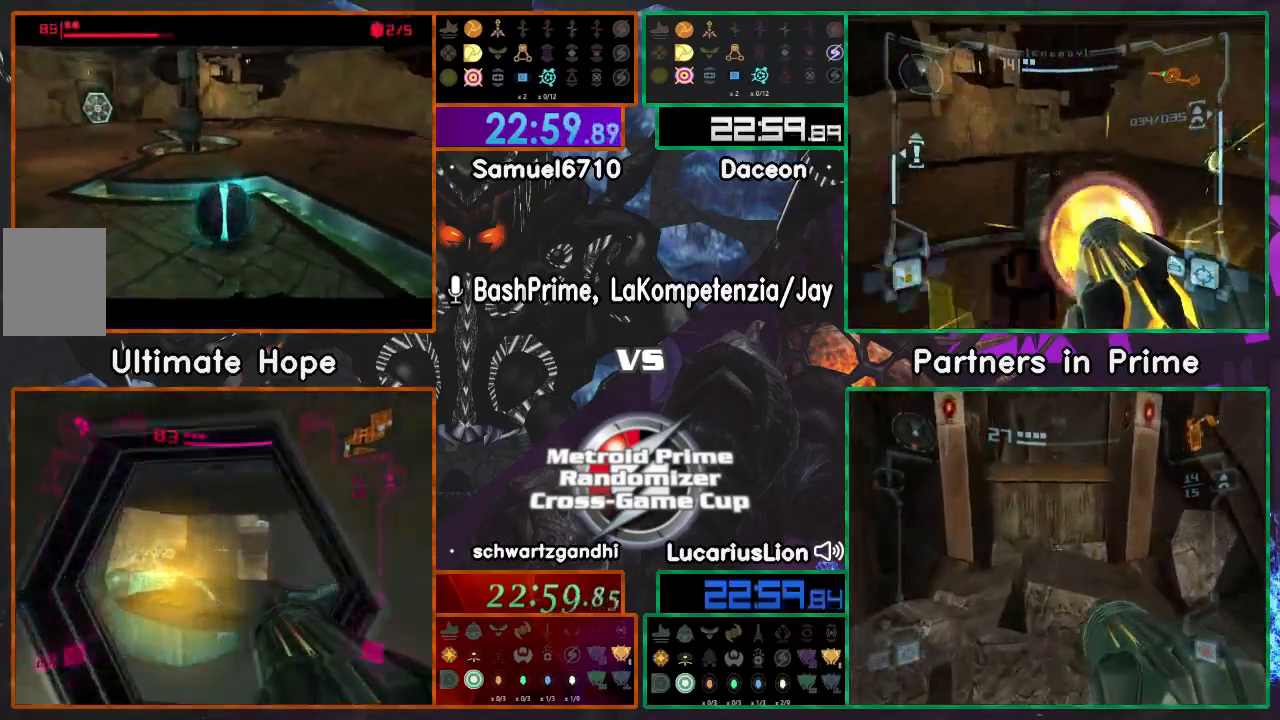
{"buttons": [], "left_stick": "right", "right_stick": "center", "events": [[333, "left_stick", "right"]]}
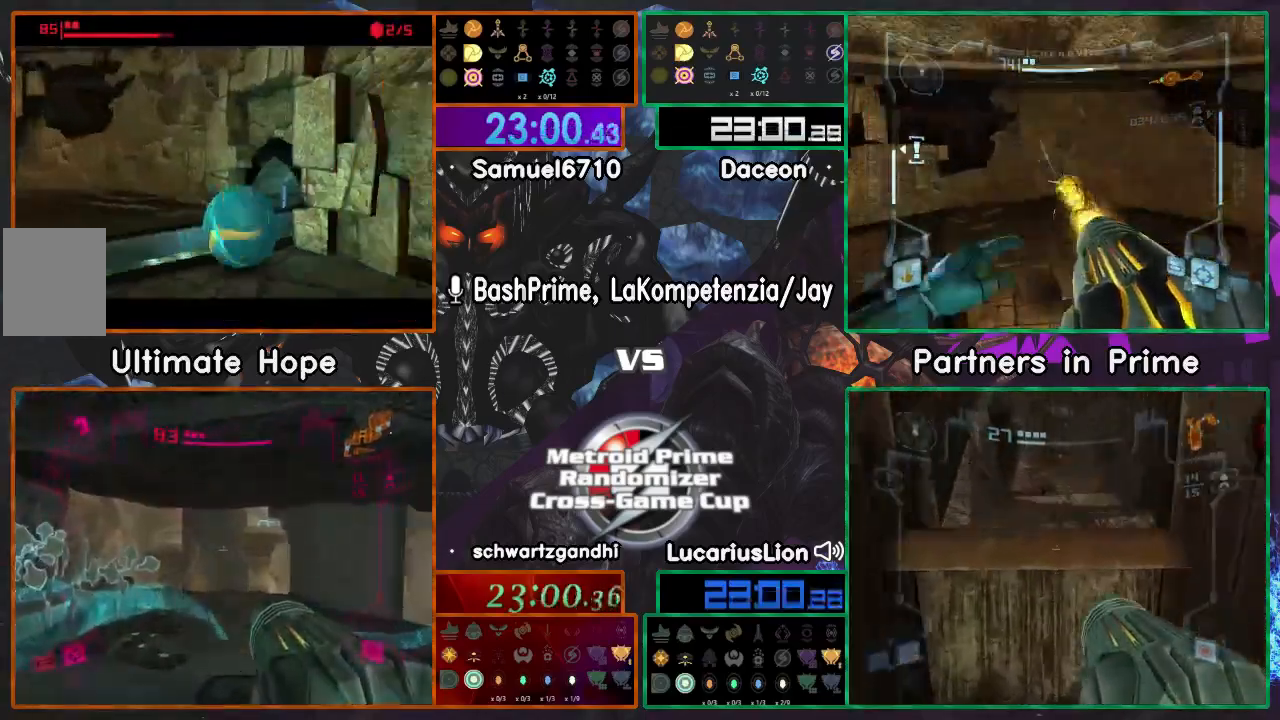
{"buttons": [], "left_stick": "up", "right_stick": "center", "events": [[100, "left_stick", "up"]]}
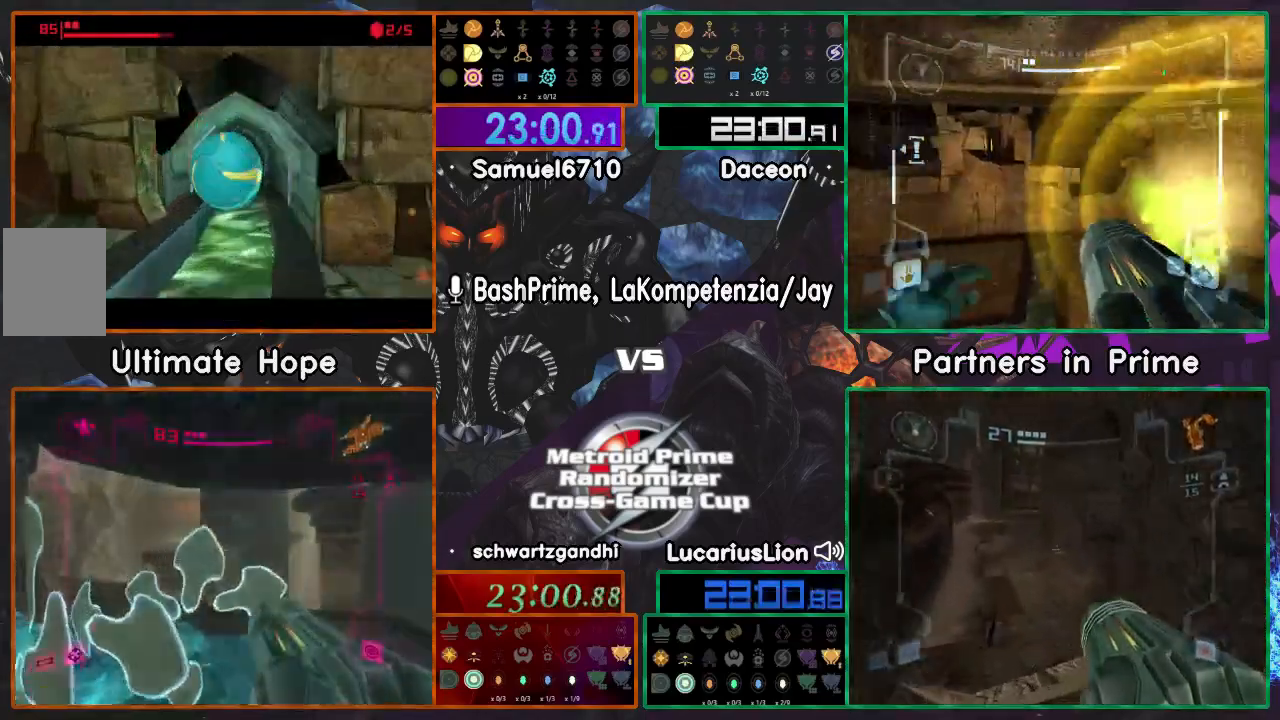
{"buttons": [], "left_stick": "center", "right_stick": "center", "events": [[100, "left_stick", "center"]]}
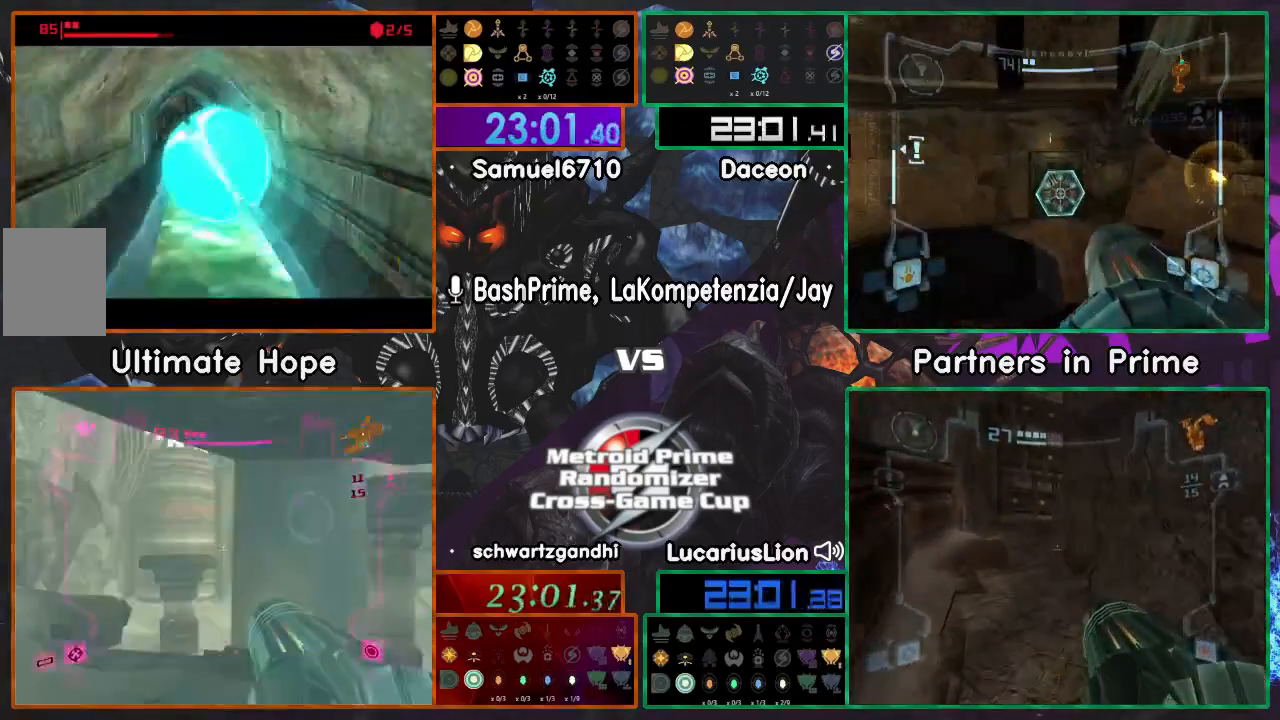
{"buttons": [], "left_stick": "up", "right_stick": "center", "events": [[33, "left_stick", "up"], [383, "X", "down"], [450, "X", "up"]]}
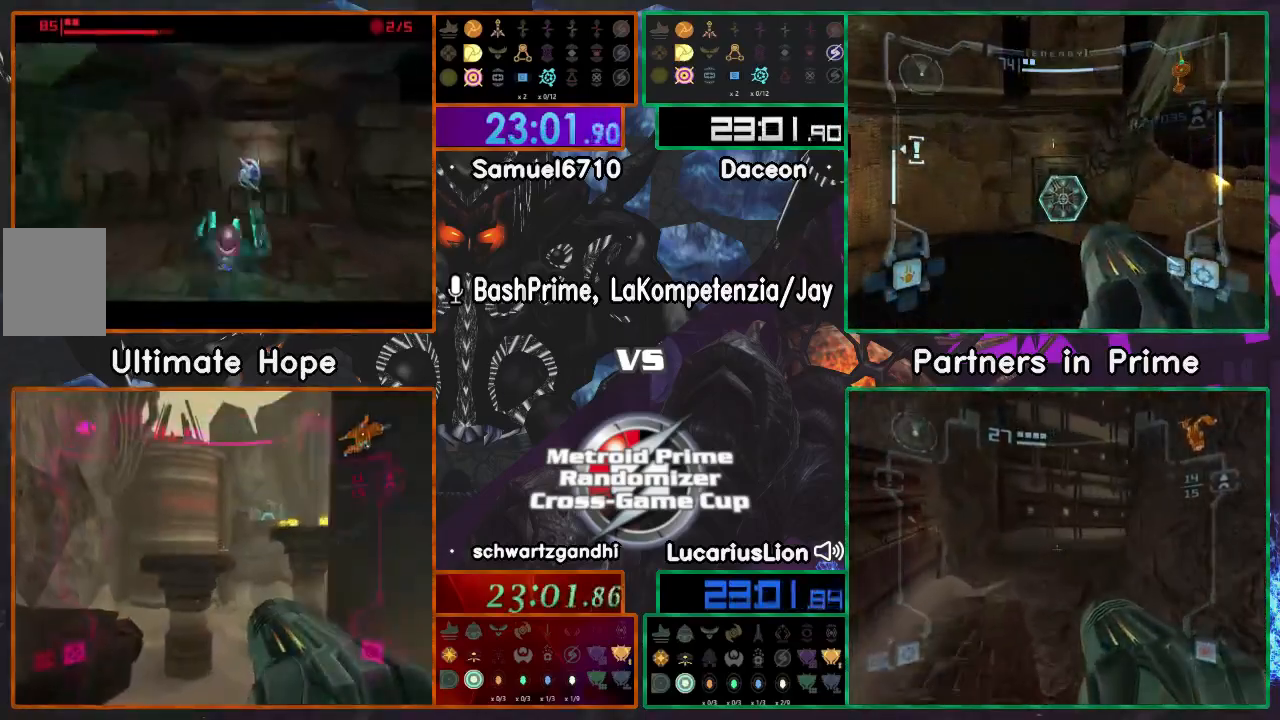
{"buttons": [], "left_stick": "right", "right_stick": "center", "events": [[167, "left_stick", "up-right"], [267, "left_stick", "up"], [467, "left_stick", "right"]]}
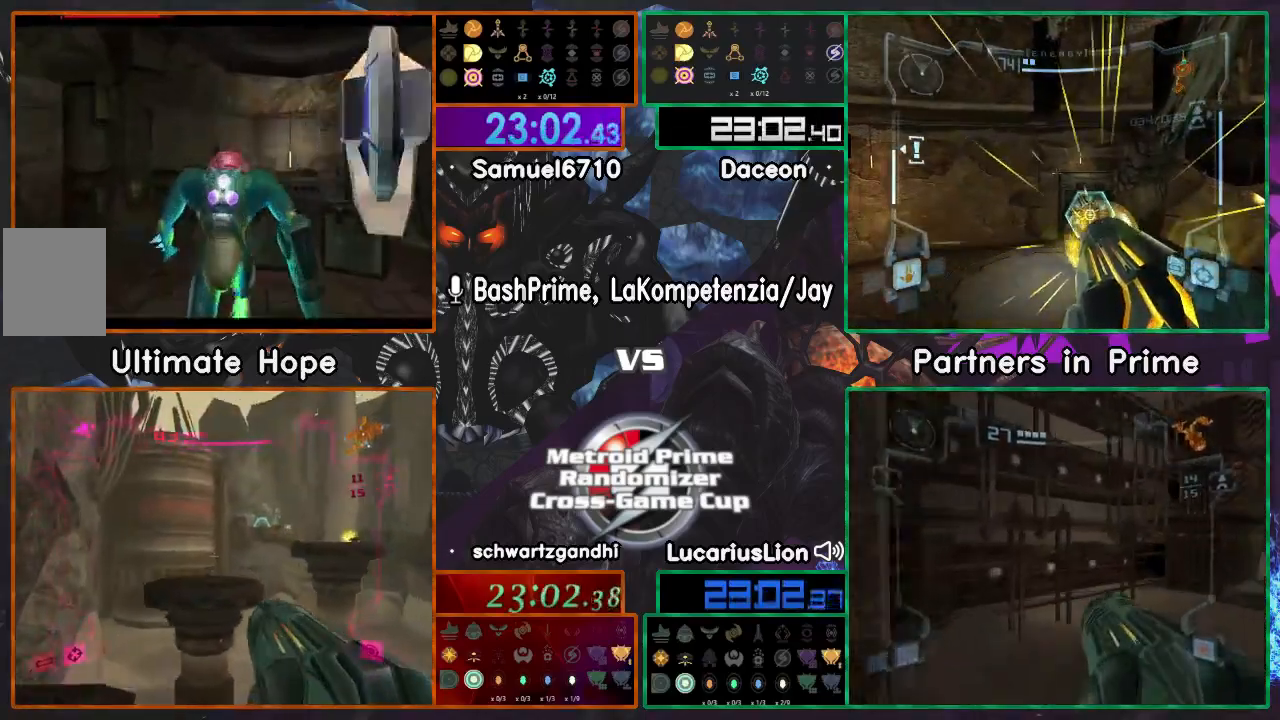
{"buttons": [], "left_stick": "down-right", "right_stick": "center", "events": [[33, "left_stick", "down-right"]]}
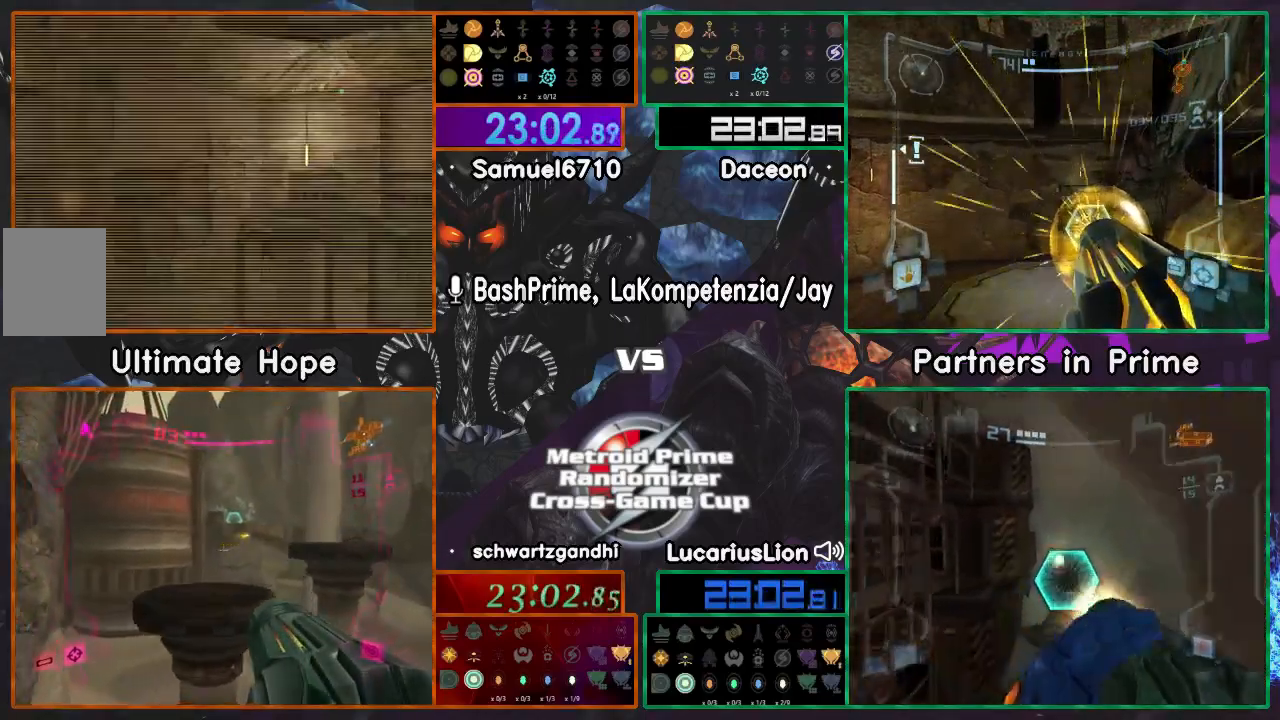
{"buttons": [], "left_stick": "down", "right_stick": "center", "events": [[117, "X", "down"], [183, "X", "up"], [317, "left_stick", "down"]]}
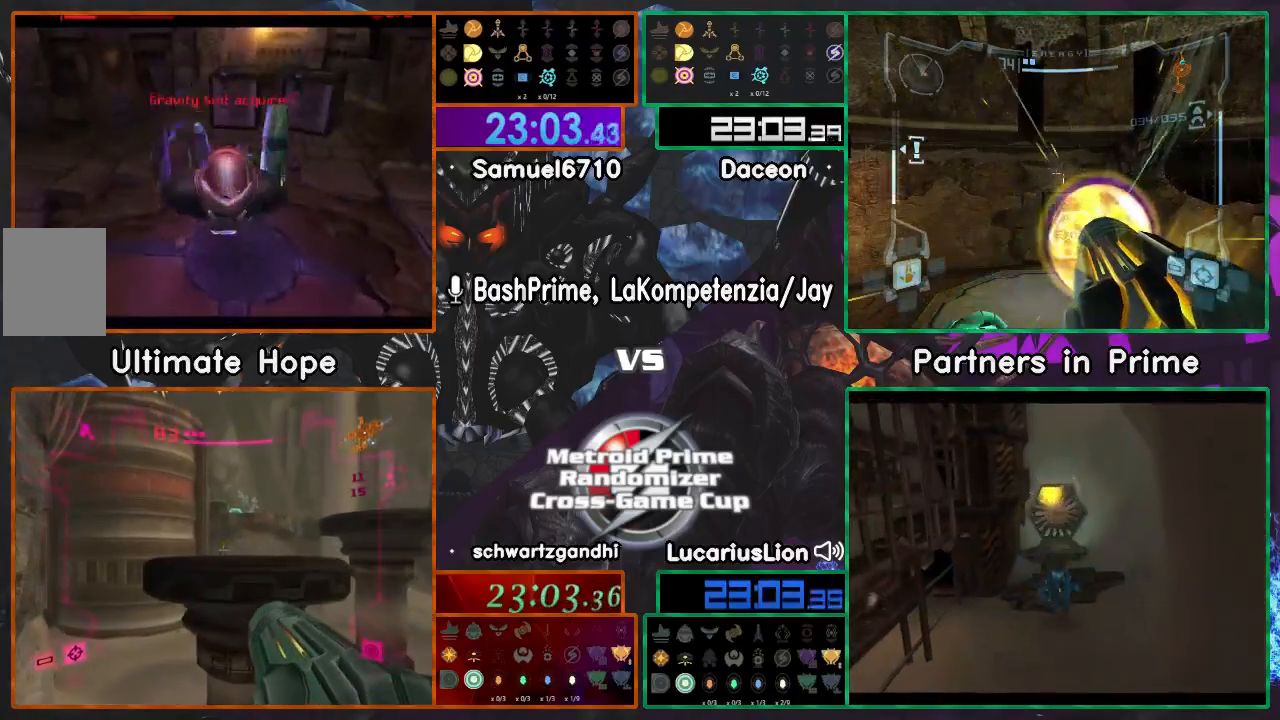
{"buttons": [], "left_stick": "down", "right_stick": "center", "events": []}
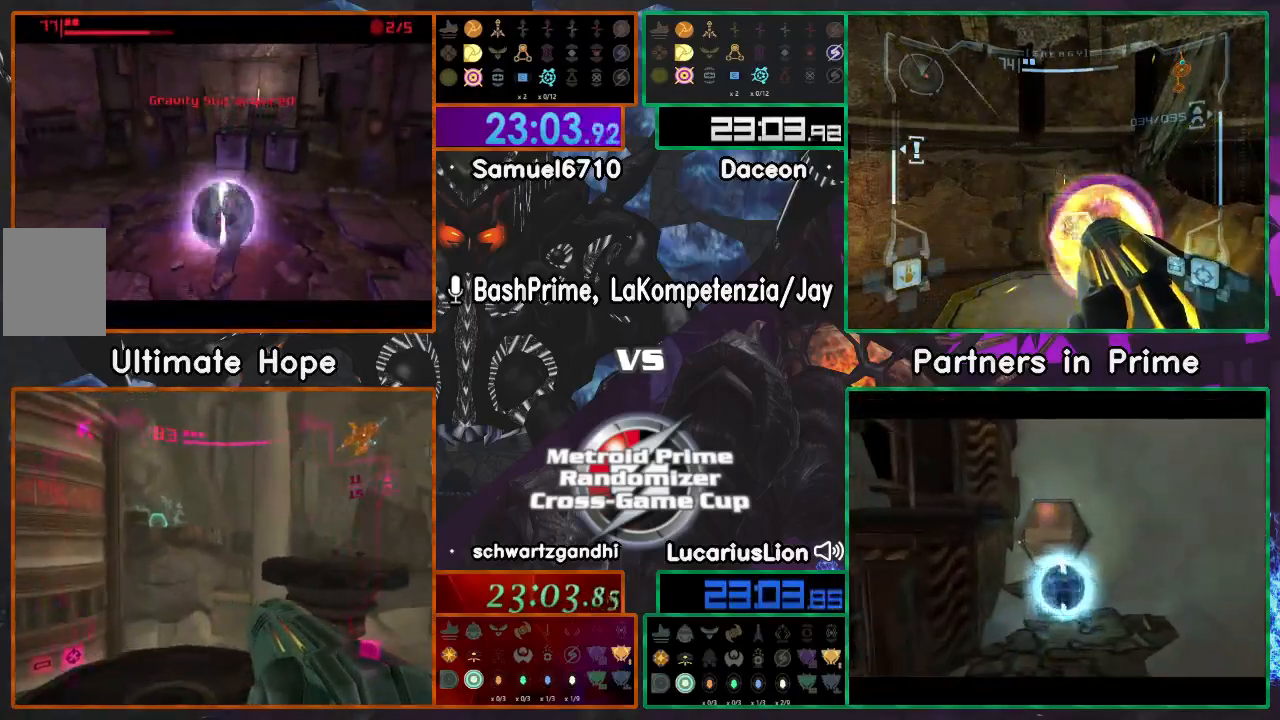
{"buttons": [], "left_stick": "center", "right_stick": "center", "events": [[417, "left_stick", "center"]]}
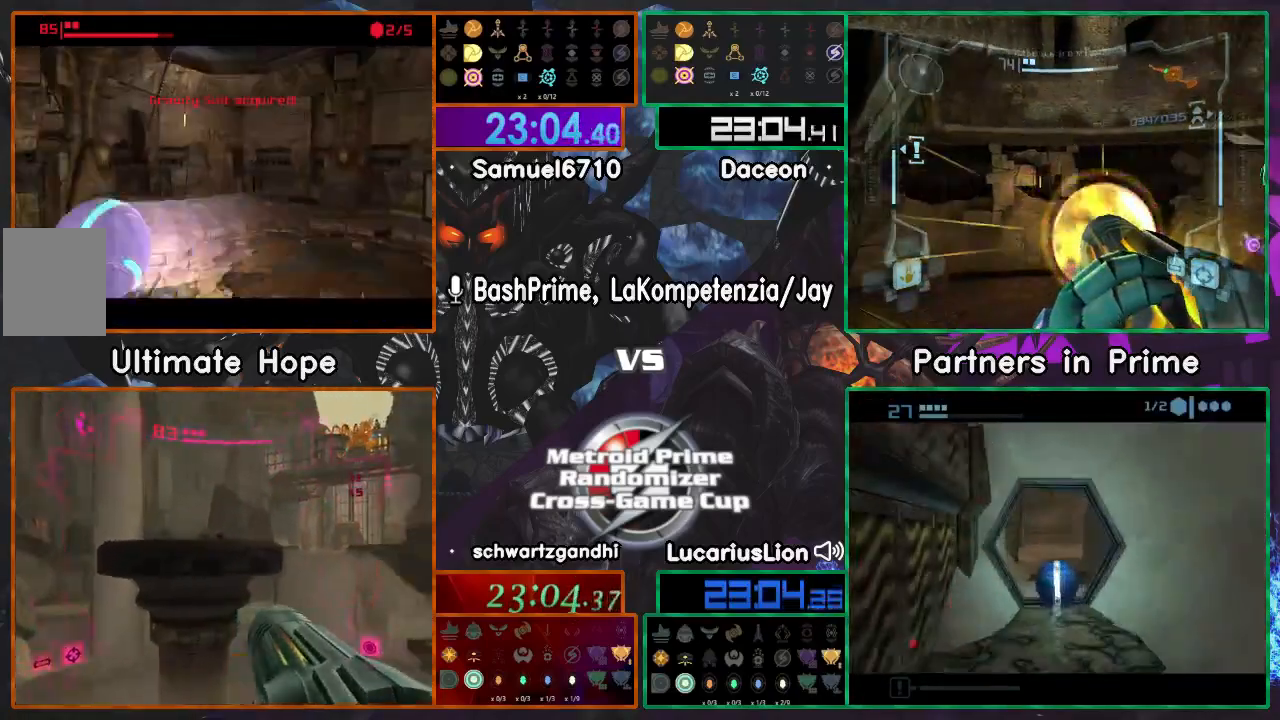
{"buttons": [], "left_stick": "up", "right_stick": "center", "events": [[100, "left_stick", "down"], [233, "left_stick", "up-left"], [350, "left_stick", "up"]]}
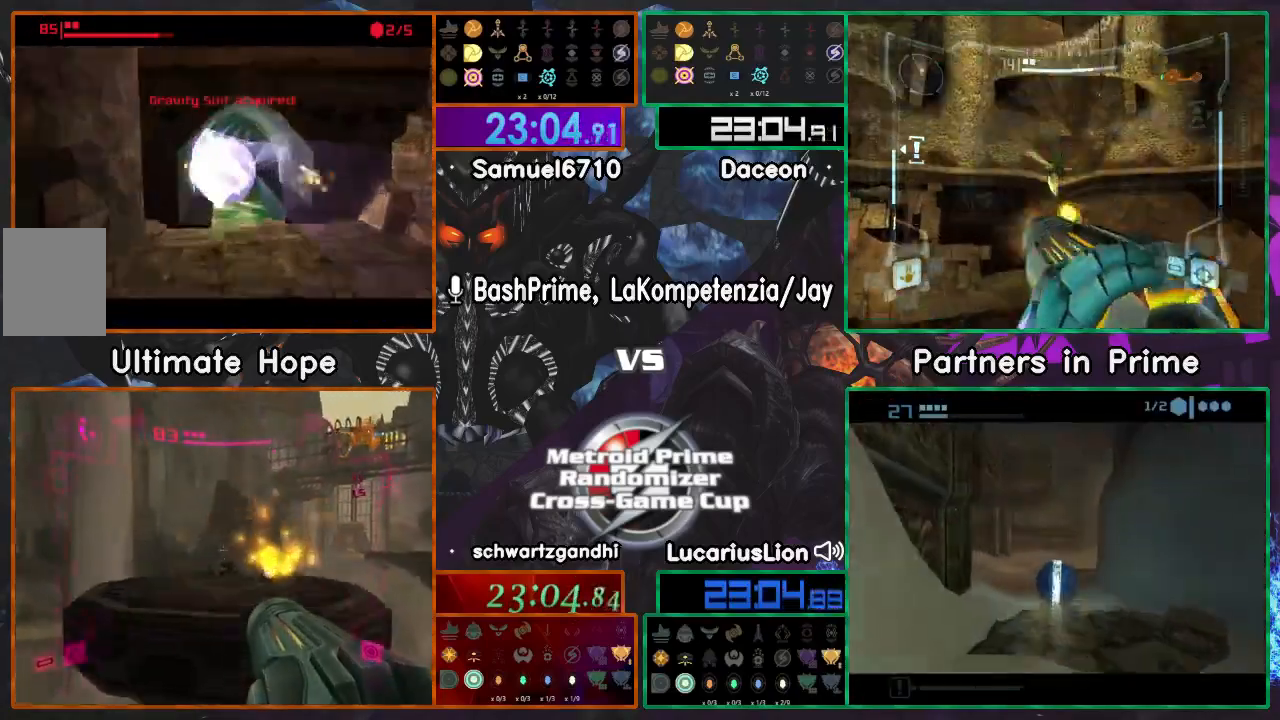
{"buttons": [], "left_stick": "up", "right_stick": "center", "events": []}
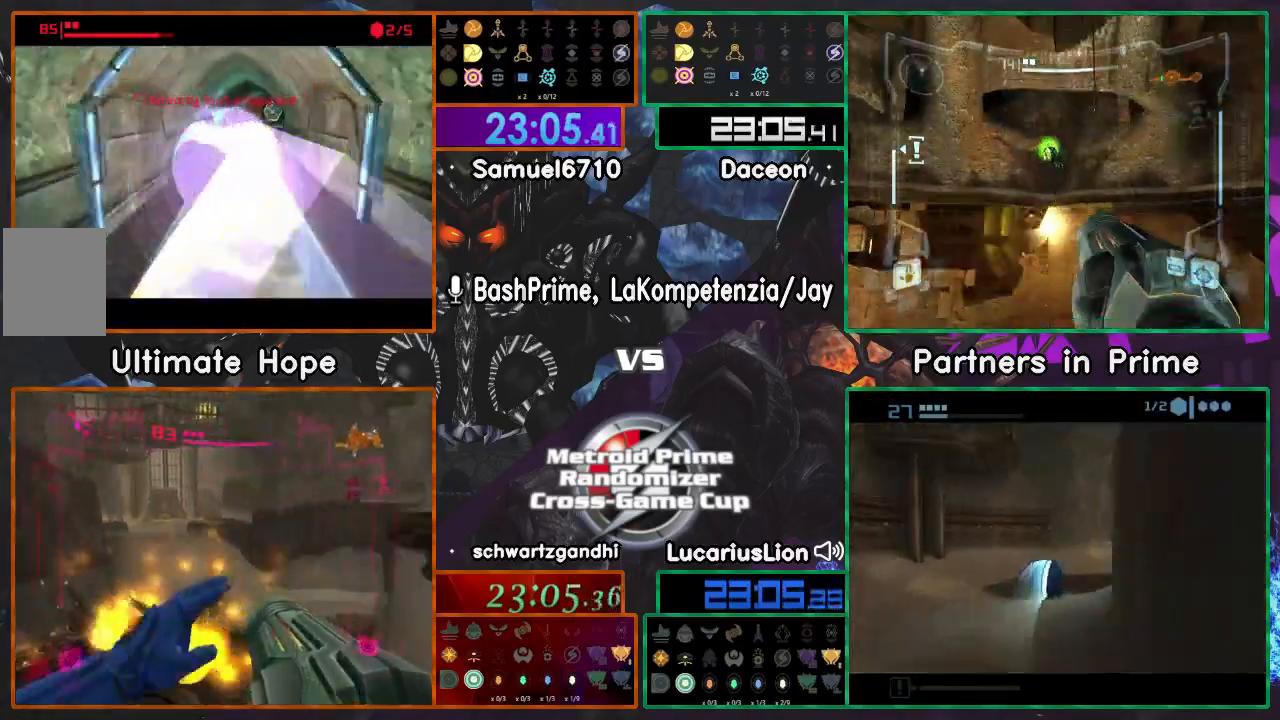
{"buttons": ["X"], "left_stick": "up", "right_stick": "center"}
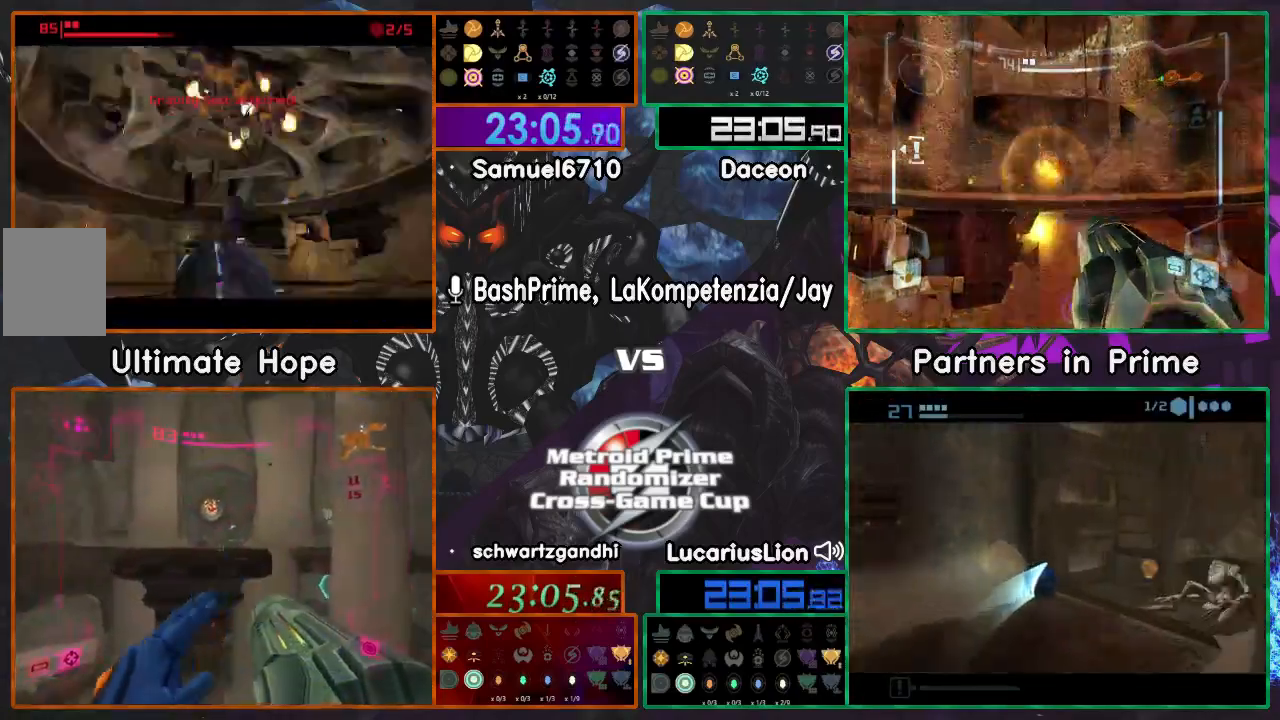
{"buttons": [], "left_stick": "up", "right_stick": "center", "events": [[33, "left_stick", "up-left"], [217, "X", "up"], [367, "left_stick", "up"]]}